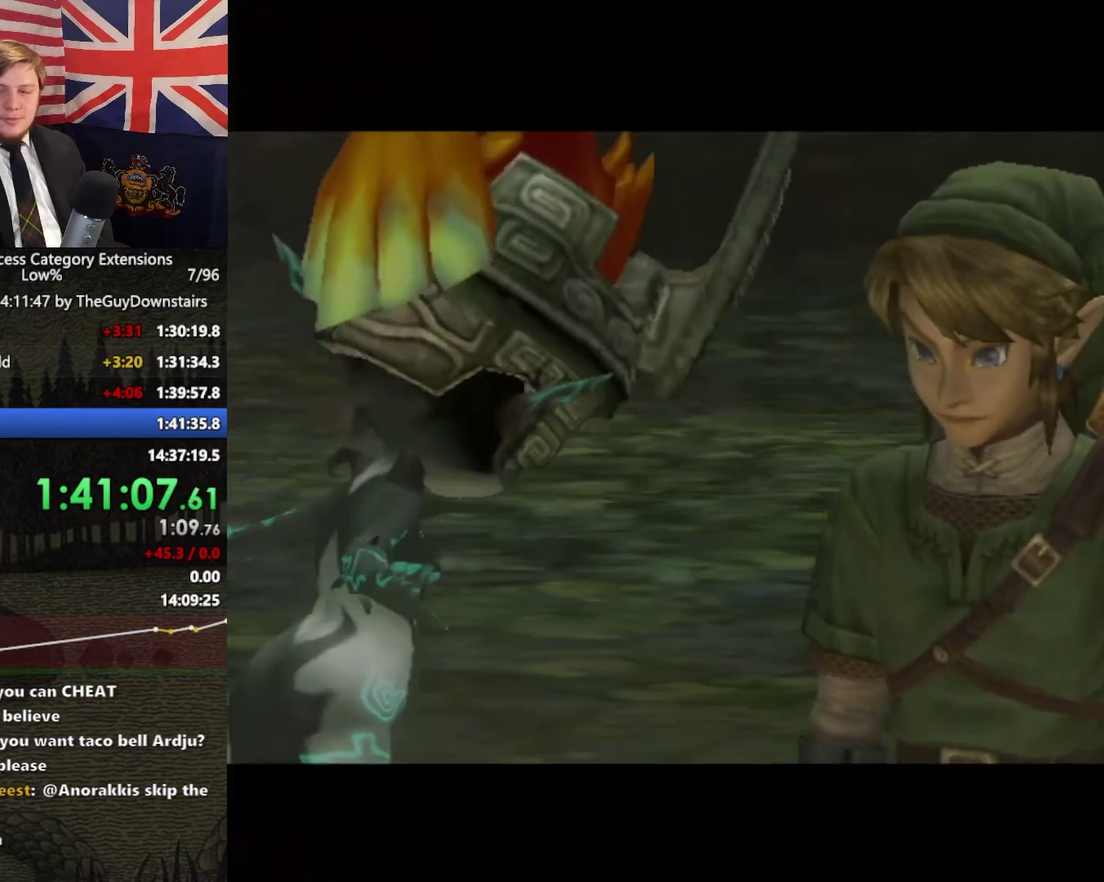
Gameplay with a controller (Nintendo layout); each line is a JSON object with the inputs held at the frame after it. "events" lists button and stick changes between this image and that frame as [ms after this image, input, new state], when the widget could be followed in between. This overlay highlights the sticks when they move; stick clicks (L3 R3) are not distinguishable. Not read: L3 R3.
{"buttons": ["A"], "left_stick": "center", "right_stick": "center", "events": [[67, "A", "up"], [133, "B", "down"], [167, "B", "up"], [167, "A", "down"], [233, "A", "up"], [300, "B", "down"], [333, "B", "up"], [333, "A", "down"], [400, "A", "up"], [467, "B", "down"], [500, "B", "up"], [500, "A", "down"]]}
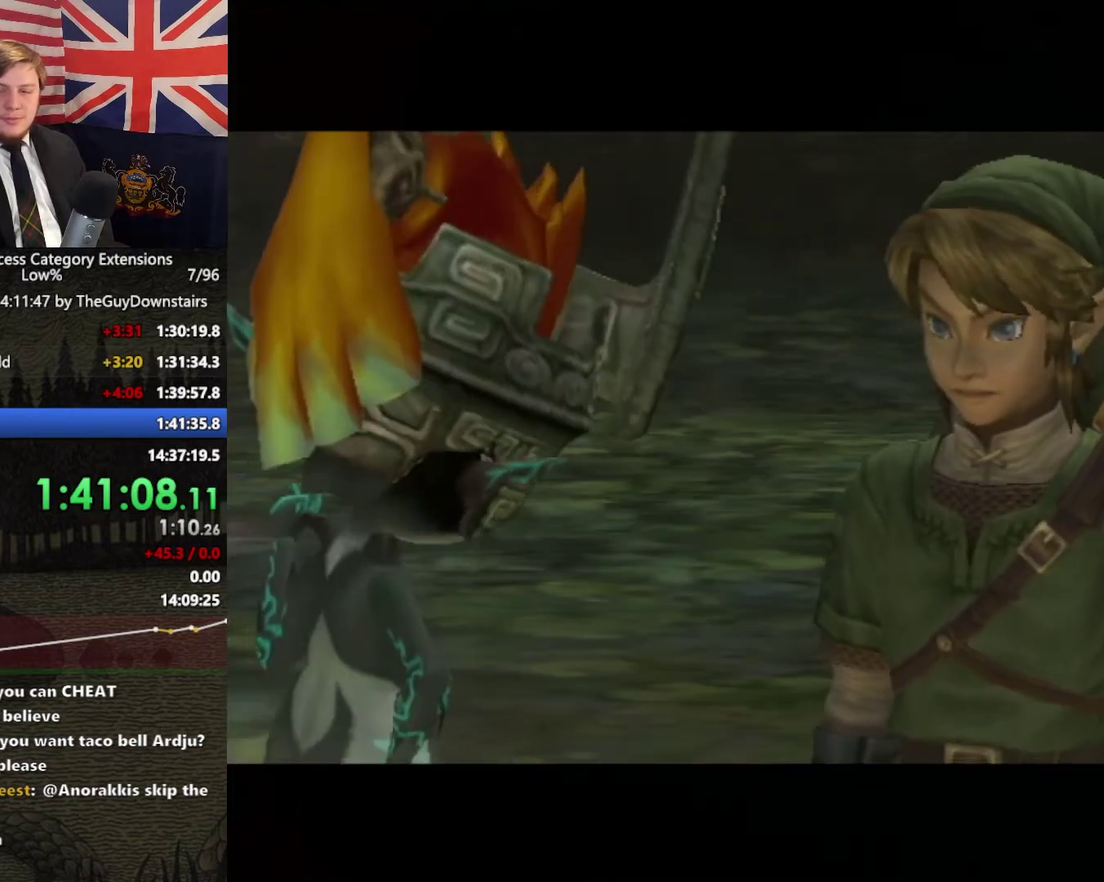
{"buttons": ["A"], "left_stick": "center", "right_stick": "center", "events": [[33, "A", "up"], [100, "B", "down"], [133, "B", "up"], [133, "A", "down"], [167, "A", "up"], [233, "B", "down"], [300, "B", "up"], [300, "A", "down"], [333, "A", "up"], [433, "A", "down"]]}
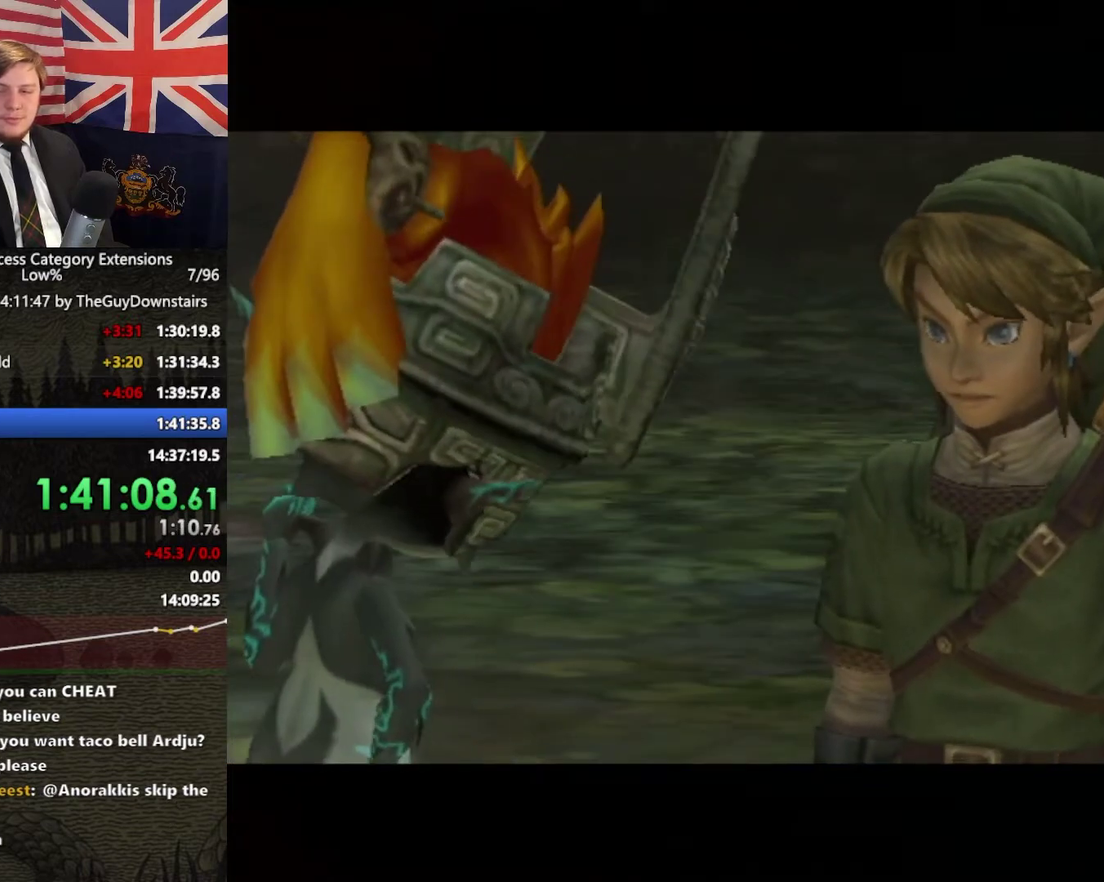
{"buttons": [], "left_stick": "center", "right_stick": "center", "events": [[33, "A", "up"], [67, "B", "down"], [100, "B", "up"], [100, "A", "down"], [167, "A", "up"], [233, "B", "down"], [267, "A", "down"], [300, "B", "up"], [367, "A", "up"], [400, "B", "down"], [467, "B", "up"], [467, "A", "down"], [500, "A", "up"]]}
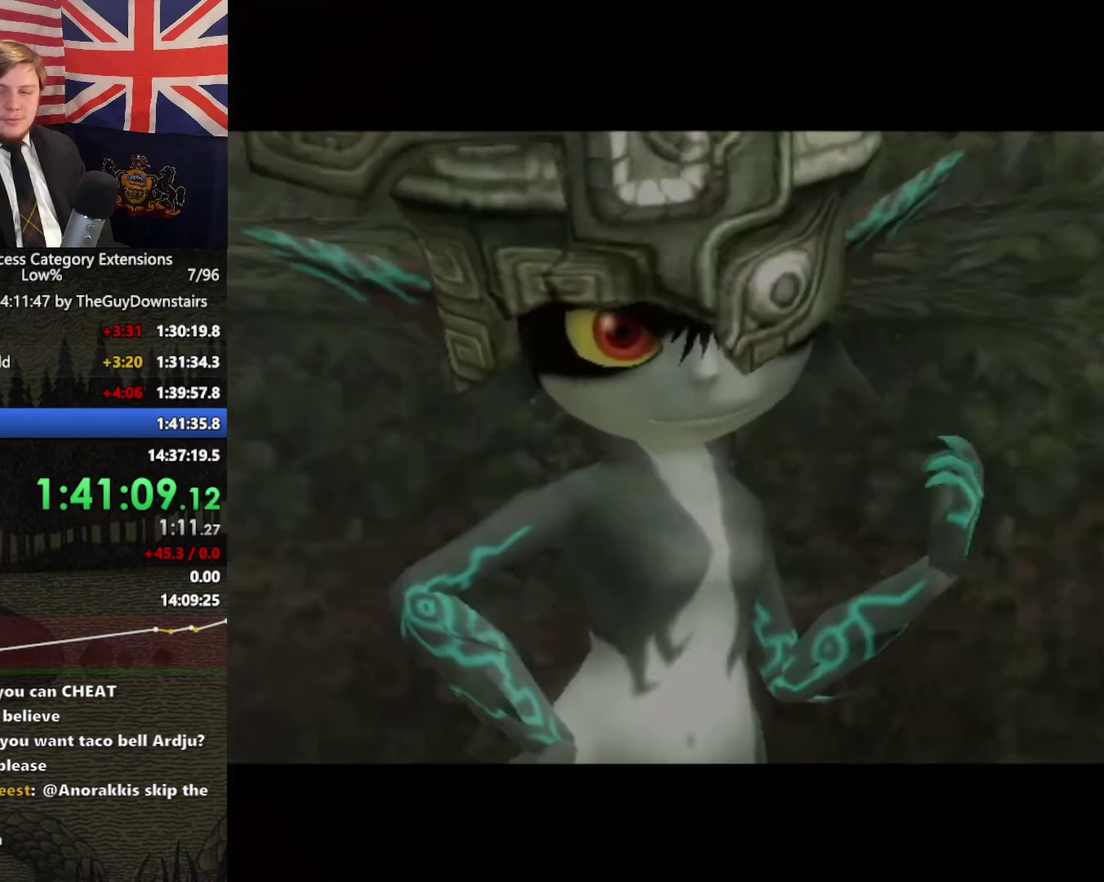
{"buttons": [], "left_stick": "center", "right_stick": "center", "events": [[67, "B", "down"], [100, "B", "up"], [100, "A", "down"], [167, "A", "up"], [233, "B", "down"], [300, "B", "up"], [300, "A", "down"], [333, "A", "up"], [400, "B", "down"], [467, "A", "down"], [500, "B", "up"], [500, "A", "up"]]}